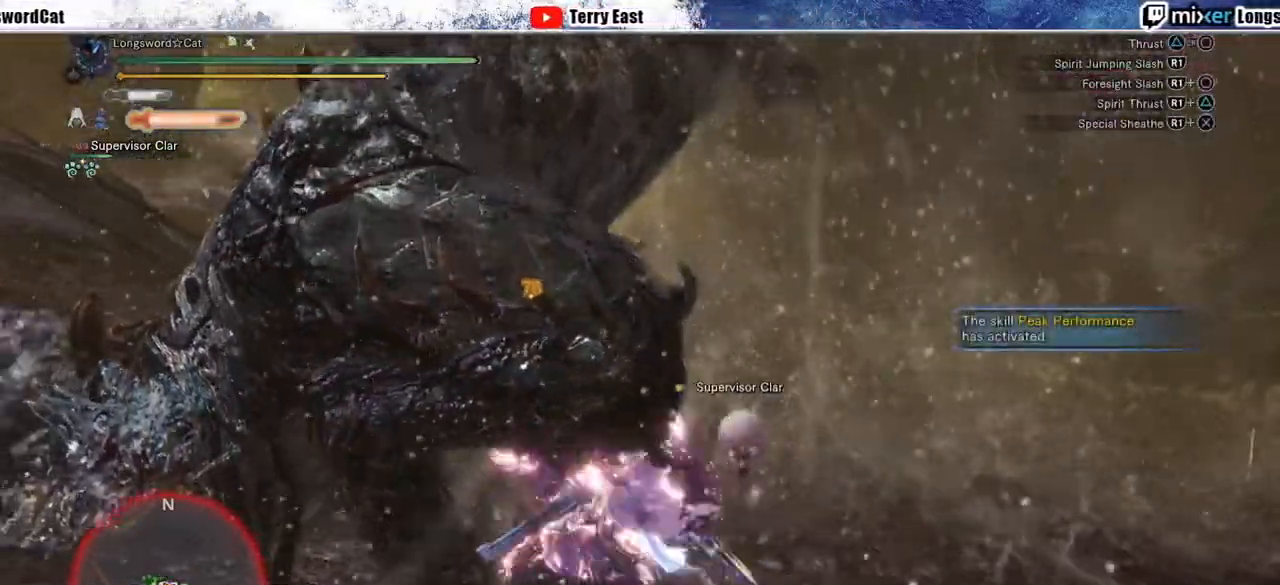
Gameplay with a controller (PlayStation layout); each line is a JSON object with the inputs held at the frame after it (dt_ms = milliseconds from this image to that frame). "events" lists button and stick changes between this image and that frame as [ms after this image, input, new state], when the widget could be followed in between. Not read: L1.
{"dt_ms": 500, "buttons": ["R1"], "left_stick": "left", "right_stick": "center"}
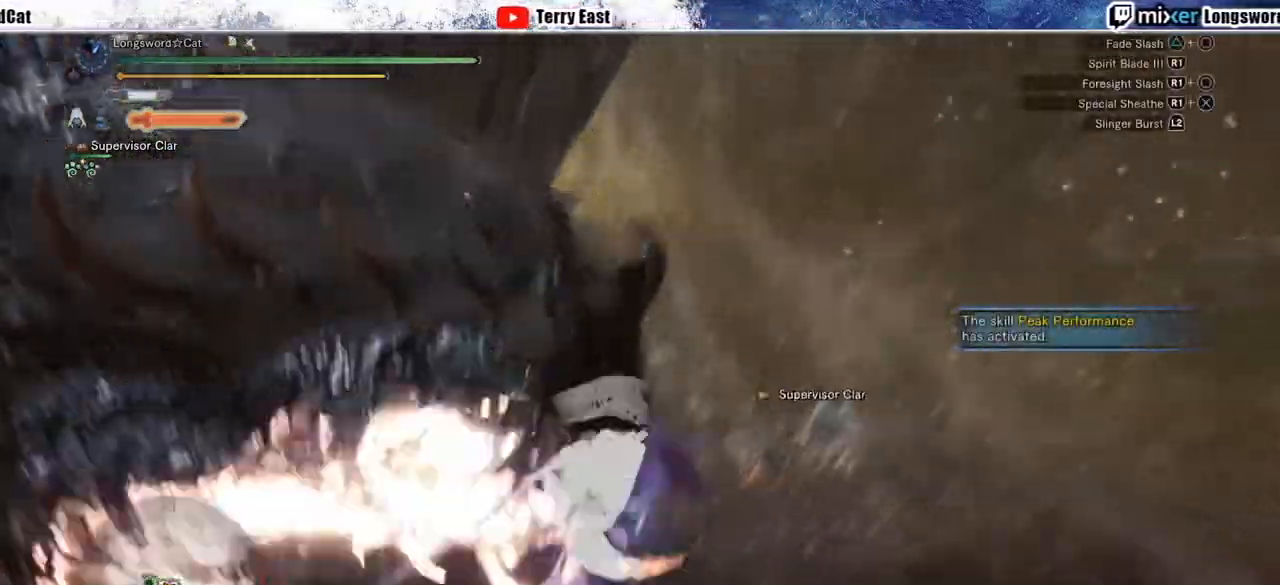
{"dt_ms": 500, "buttons": ["R1"], "left_stick": "left", "right_stick": "center", "events": [[33, "R1", "up"], [117, "R1", "down"], [217, "R1", "up"], [283, "R1", "down"], [367, "R1", "up"], [433, "R1", "down"]]}
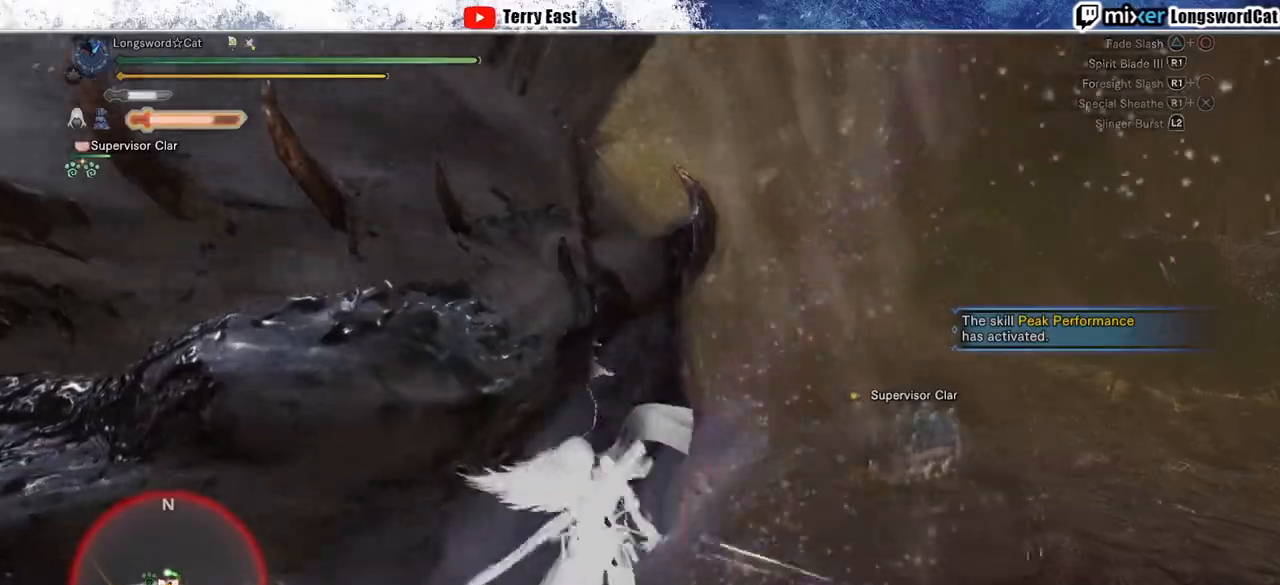
{"dt_ms": 500, "buttons": ["R1", "DPAD_LEFT"], "left_stick": "center", "right_stick": "center", "events": [[33, "R1", "up"], [33, "left_stick", "center"], [117, "DPAD_LEFT", "down"], [117, "R1", "down"], [200, "R1", "up"], [267, "DPAD_LEFT", "up"], [283, "R1", "down"], [383, "R1", "up"], [450, "R1", "down"], [483, "DPAD_LEFT", "down"]]}
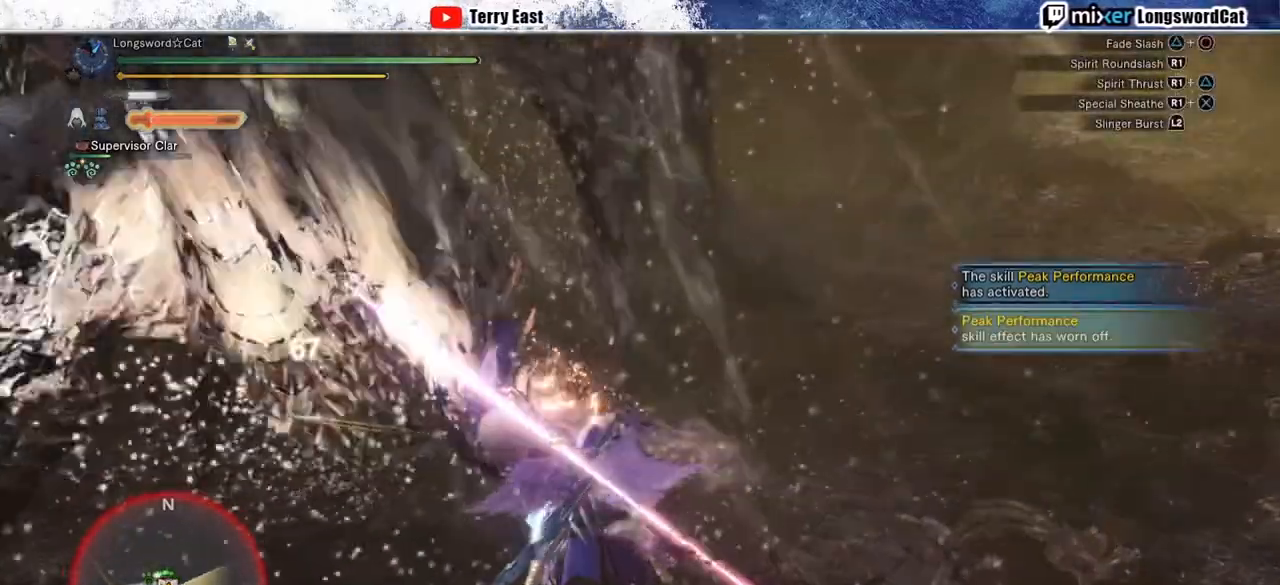
{"dt_ms": 500, "buttons": [], "left_stick": "center", "right_stick": "center", "events": [[33, "R1", "up"], [100, "DPAD_LEFT", "up"], [117, "R1", "down"], [217, "R1", "up"], [300, "DPAD_LEFT", "down"], [300, "R1", "down"], [350, "R1", "up"], [383, "DPAD_LEFT", "up"]]}
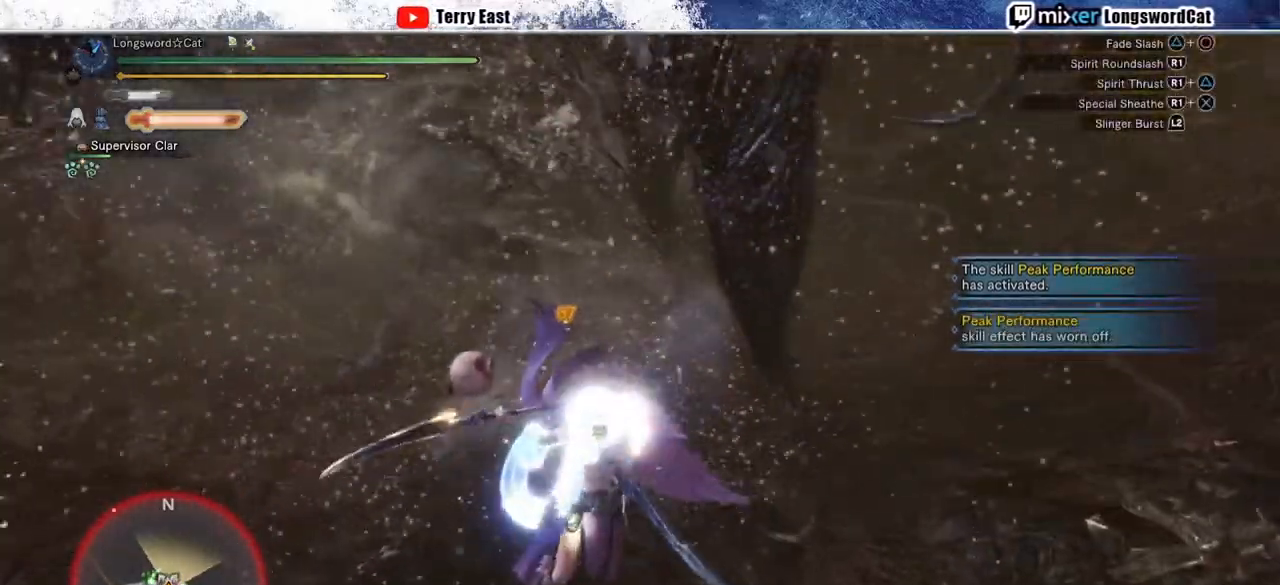
{"dt_ms": 500, "buttons": [], "left_stick": "up", "right_stick": "center", "events": [[350, "left_stick", "up"]]}
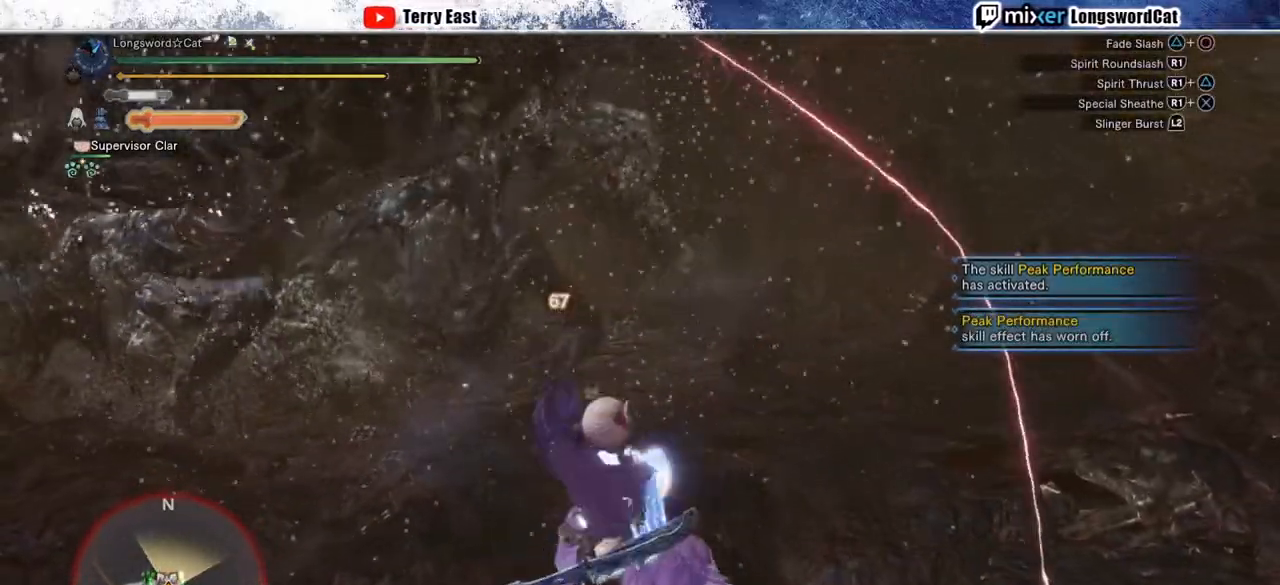
{"dt_ms": 500, "buttons": [], "left_stick": "up", "right_stick": "center", "events": [[183, "L2", "down"], [300, "L2", "up"], [367, "L2", "down"], [500, "L2", "up"]]}
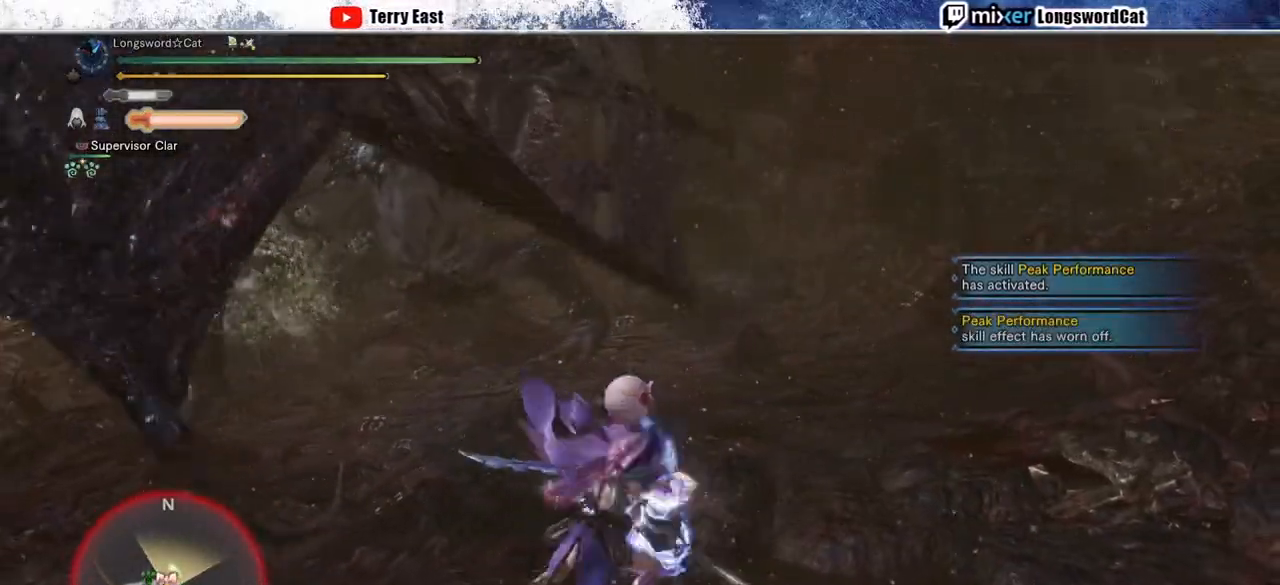
{"dt_ms": 500, "buttons": [], "left_stick": "up", "right_stick": "center", "events": [[50, "L2", "down"], [183, "L2", "up"], [433, "R1", "down"], [483, "R1", "up"]]}
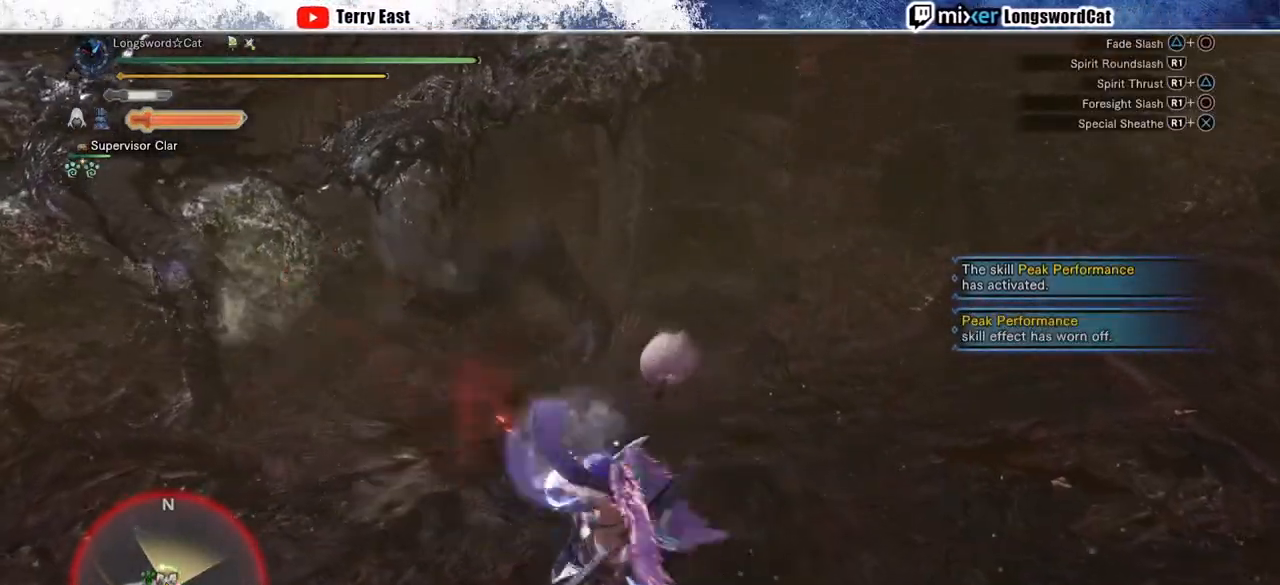
{"dt_ms": 500, "buttons": [], "left_stick": "up", "right_stick": "center", "events": [[33, "R1", "down"], [150, "R1", "up"], [217, "R1", "down"], [283, "R1", "up"], [367, "R1", "down"], [467, "R1", "up"]]}
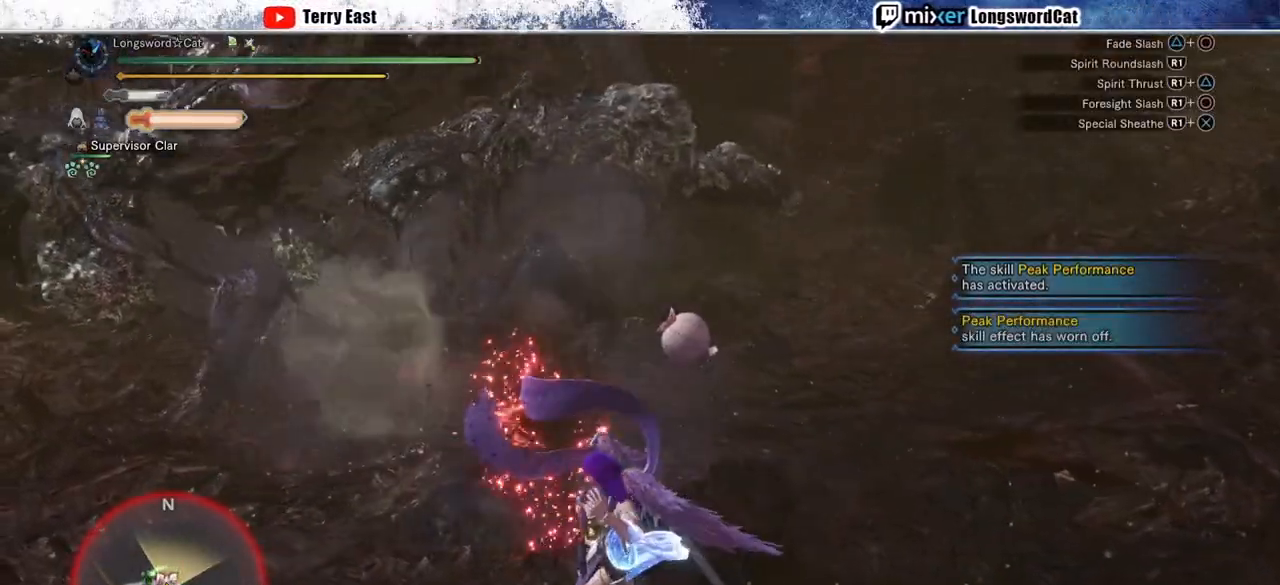
{"dt_ms": 500, "buttons": ["R1"], "left_stick": "up", "right_stick": "center", "events": [[33, "R1", "down"], [117, "R1", "up"], [183, "R1", "down"]]}
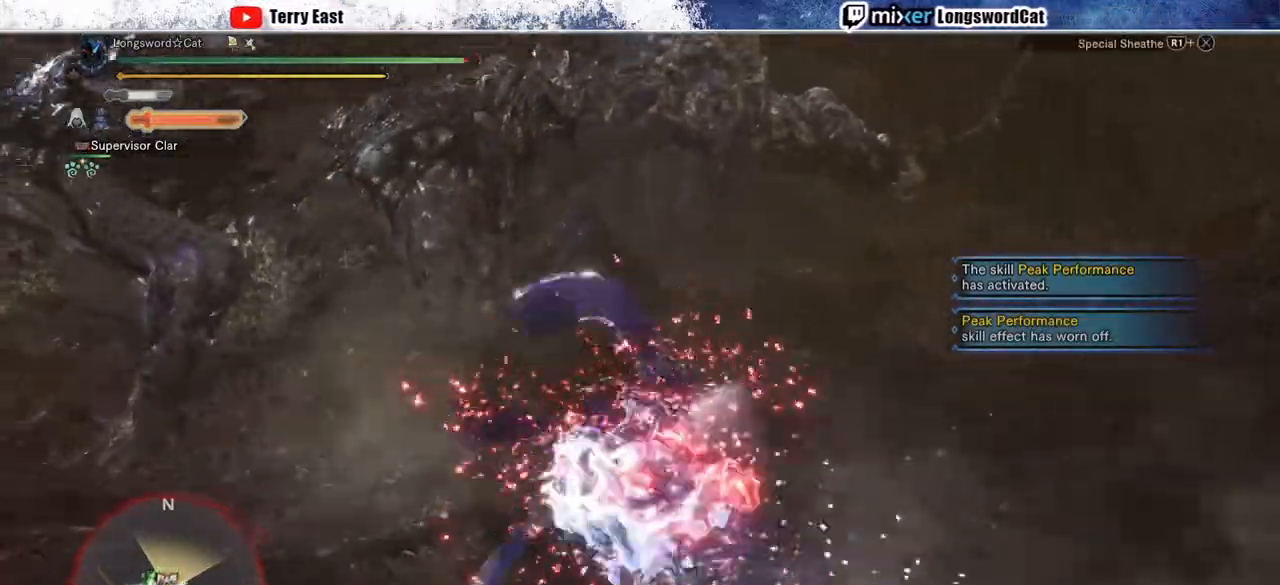
{"dt_ms": 500, "buttons": ["CROSS", "R1"], "left_stick": "up", "right_stick": "center", "events": [[167, "CROSS", "down"], [283, "CROSS", "up"], [333, "CROSS", "down"], [450, "CROSS", "up"], [500, "CROSS", "down"]]}
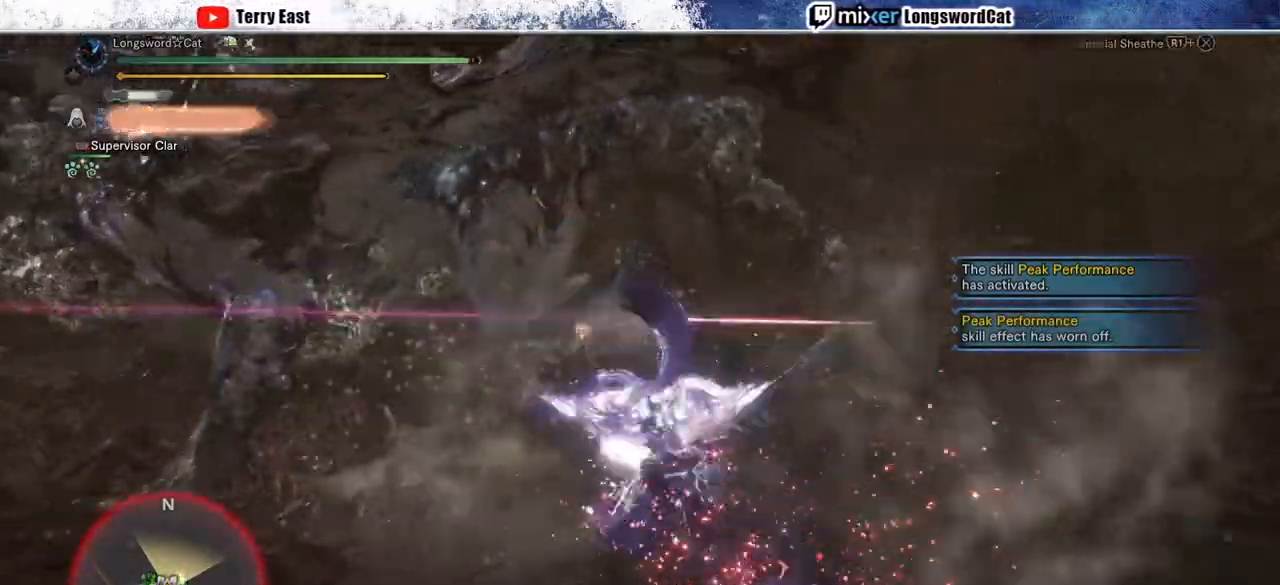
{"dt_ms": 500, "buttons": ["CROSS"], "left_stick": "center", "right_stick": "center", "events": [[250, "R1", "up"], [267, "CROSS", "up"], [267, "left_stick", "center"], [350, "DPAD_LEFT", "down"], [400, "TRIANGLE", "down"], [433, "CROSS", "down"], [483, "DPAD_LEFT", "up"], [500, "TRIANGLE", "up"]]}
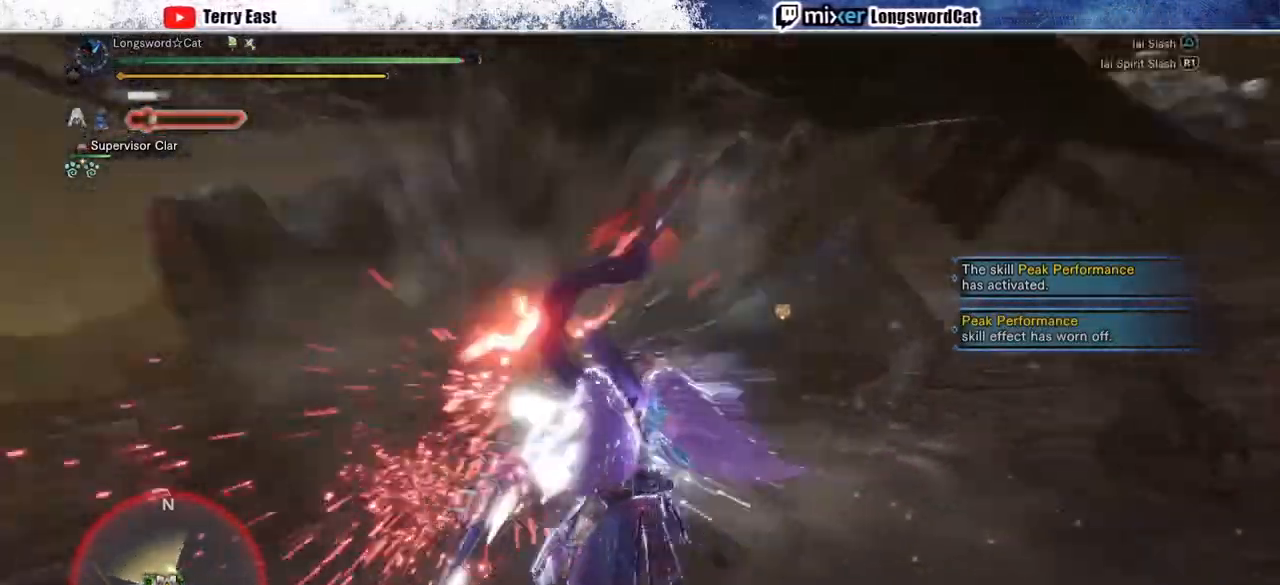
{"dt_ms": 500, "buttons": ["TRIANGLE"], "left_stick": "up-right", "right_stick": "center", "events": [[83, "TRIANGLE", "down"], [167, "TRIANGLE", "up"], [233, "CROSS", "up"], [250, "TRIANGLE", "down"], [333, "TRIANGLE", "up"], [367, "left_stick", "up-right"], [433, "TRIANGLE", "down"]]}
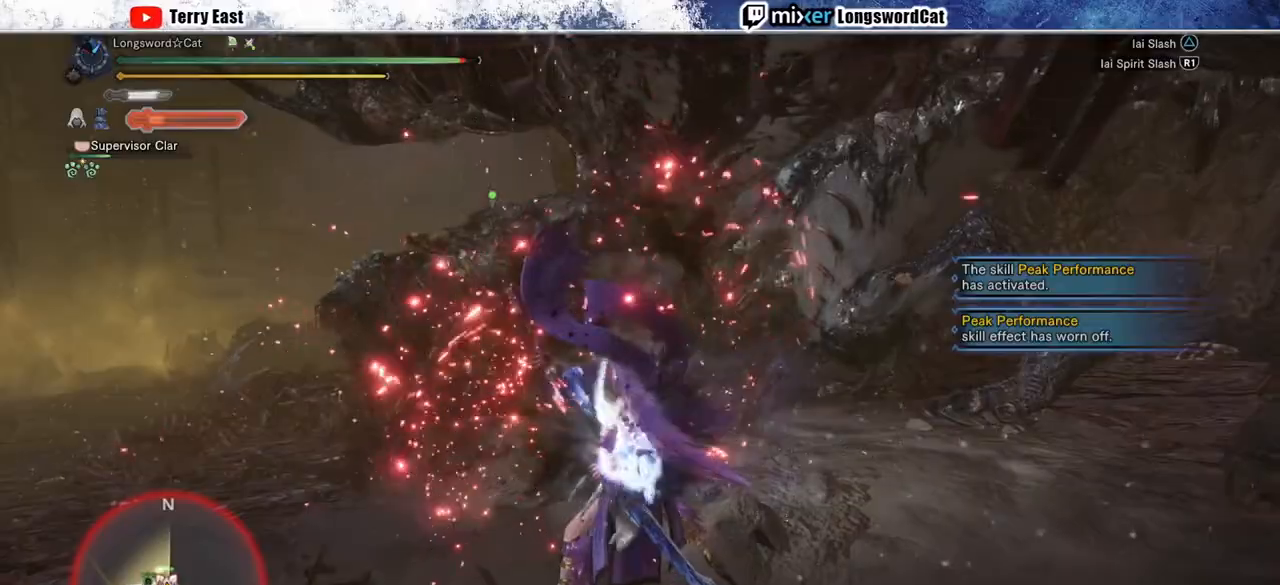
{"dt_ms": 500, "buttons": ["TRIANGLE", "R1"], "left_stick": "center", "right_stick": "center", "events": [[17, "TRIANGLE", "up"], [17, "left_stick", "up"], [100, "TRIANGLE", "down"], [200, "TRIANGLE", "up"], [267, "TRIANGLE", "down"], [383, "TRIANGLE", "up"], [433, "left_stick", "center"], [483, "R1", "down"], [500, "TRIANGLE", "down"]]}
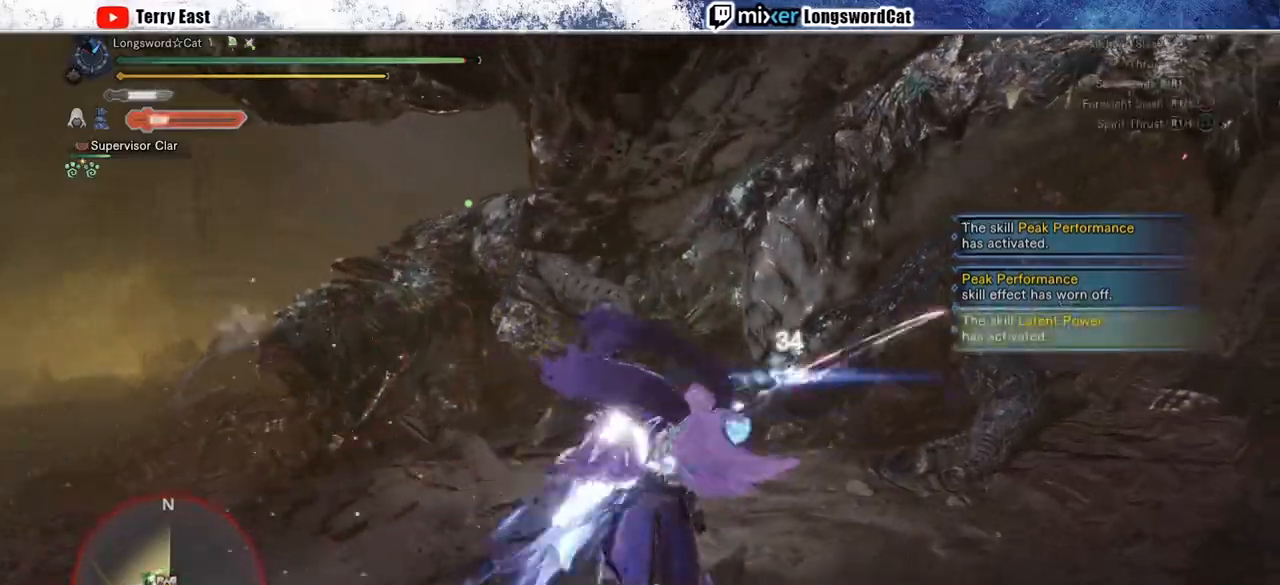
{"dt_ms": 500, "buttons": ["TRIANGLE", "R1"], "left_stick": "center", "right_stick": "center", "events": [[67, "TRIANGLE", "up"], [150, "TRIANGLE", "down"], [233, "TRIANGLE", "up"], [317, "TRIANGLE", "down"], [400, "TRIANGLE", "up"], [500, "TRIANGLE", "down"]]}
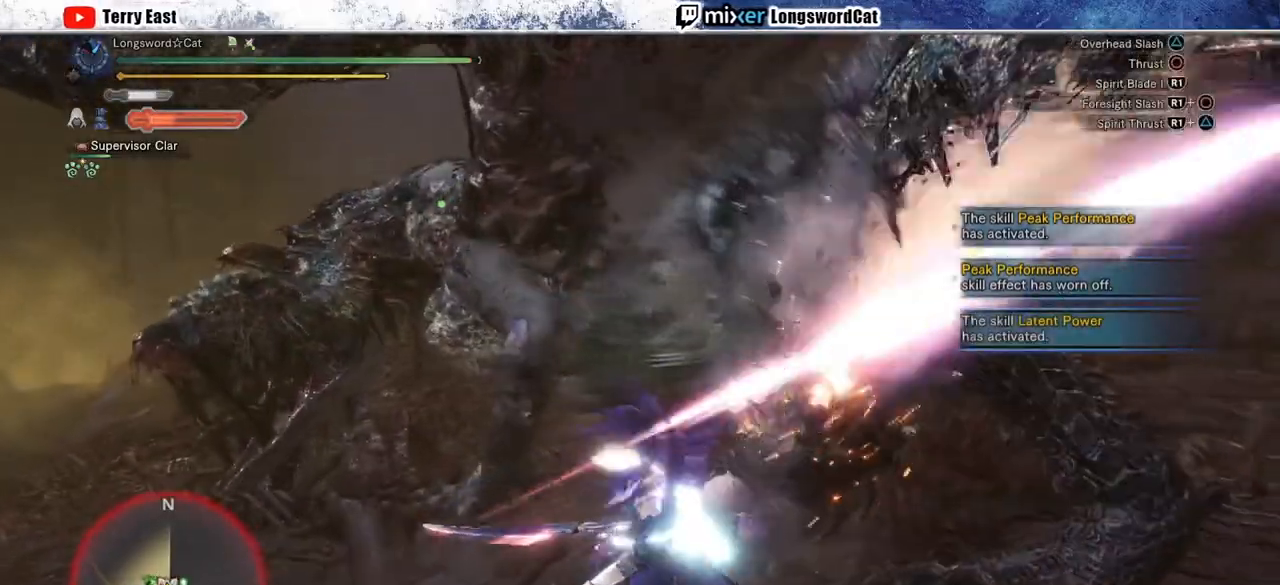
{"dt_ms": 500, "buttons": ["TRIANGLE", "R1"], "left_stick": "center", "right_stick": "center", "events": [[83, "TRIANGLE", "up"], [167, "TRIANGLE", "down"], [250, "TRIANGLE", "up"], [317, "TRIANGLE", "down"]]}
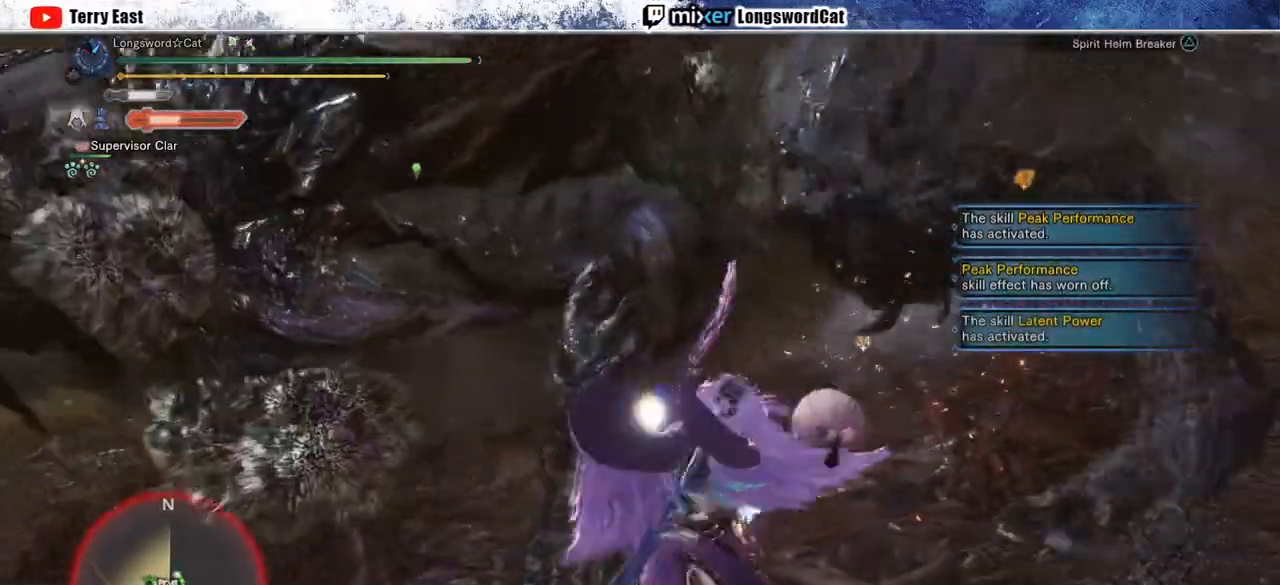
{"dt_ms": 500, "buttons": ["TRIANGLE", "R1"], "left_stick": "center", "right_stick": "center", "events": []}
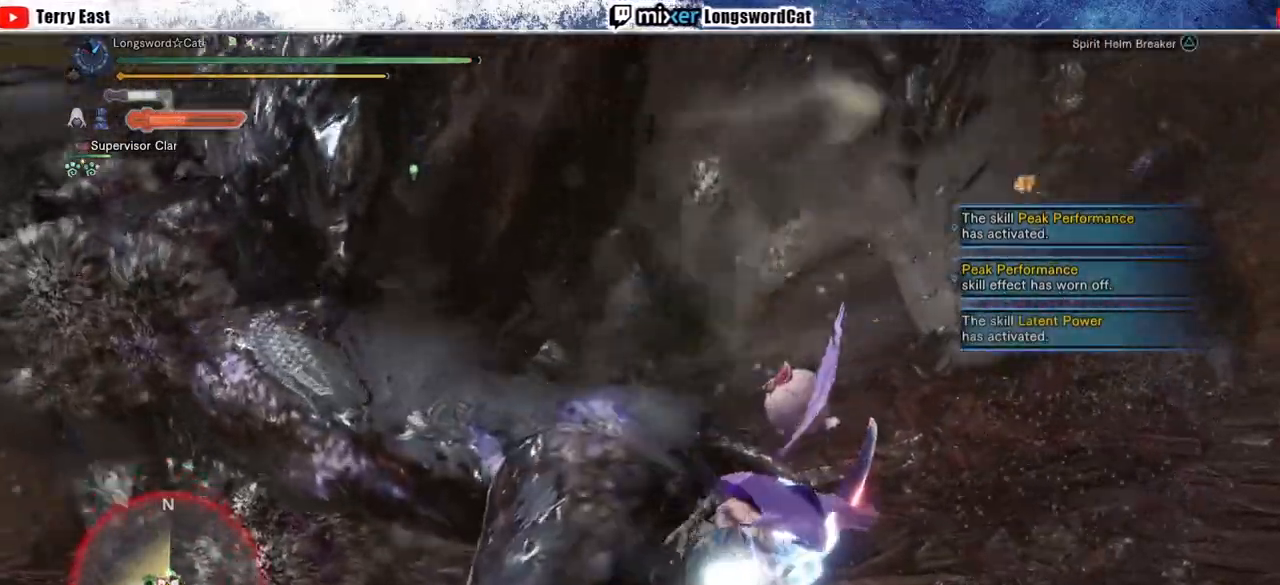
{"dt_ms": 500, "buttons": ["DPAD_LEFT"], "left_stick": "center", "right_stick": "center", "events": [[100, "TRIANGLE", "up"], [133, "DPAD_UP", "down"], [200, "DPAD_UP", "up"], [200, "R1", "up"], [450, "DPAD_LEFT", "down"]]}
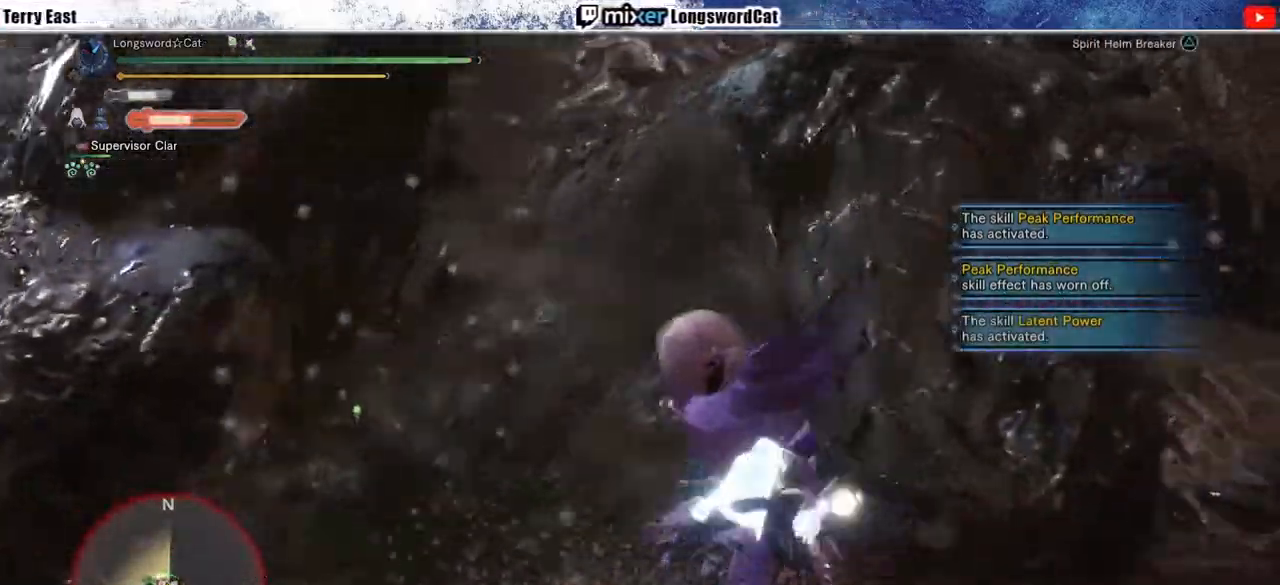
{"dt_ms": 500, "buttons": [], "left_stick": "center", "right_stick": "center", "events": [[167, "DPAD_LEFT", "up"], [167, "TRIANGLE", "down"], [217, "TRIANGLE", "up"]]}
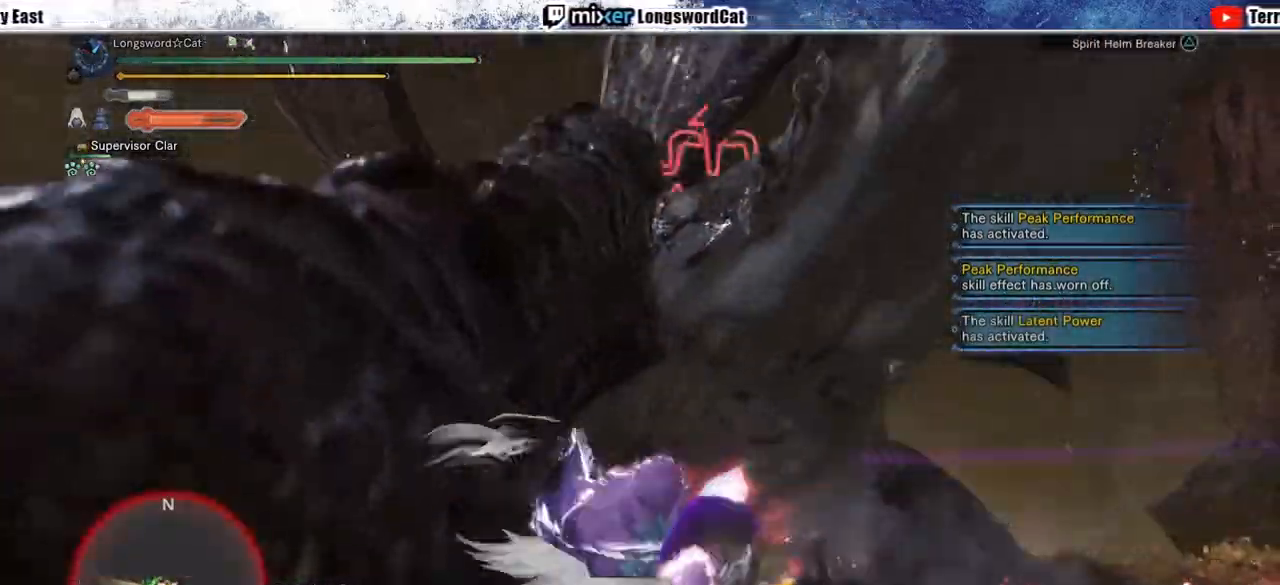
{"dt_ms": 500, "buttons": [], "left_stick": "center", "right_stick": "down-left", "events": [[450, "right_stick", "down-left"]]}
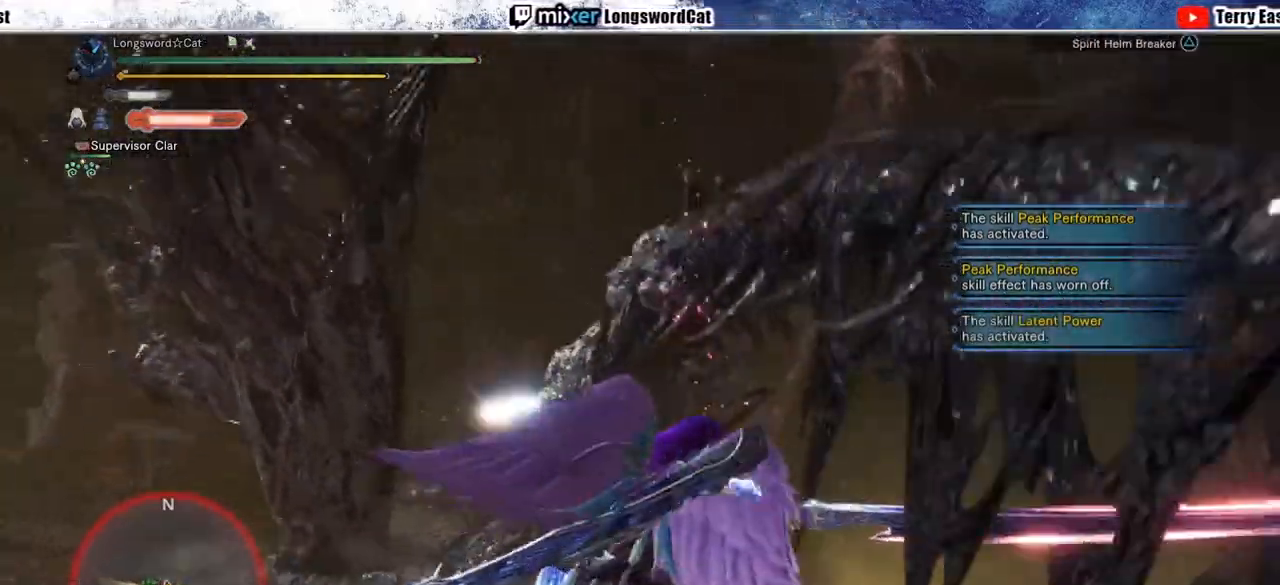
{"dt_ms": 500, "buttons": ["TRIANGLE"], "left_stick": "center", "right_stick": "center", "events": [[83, "right_stick", "center"], [483, "TRIANGLE", "down"]]}
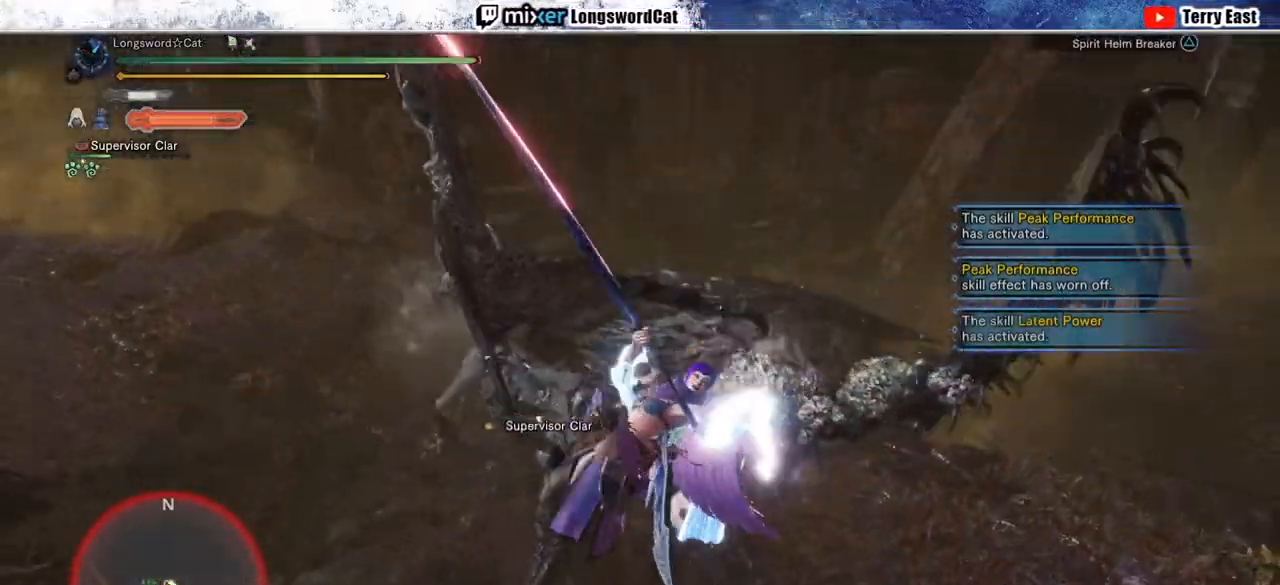
{"dt_ms": 500, "buttons": ["TRIANGLE"], "left_stick": "up-right", "right_stick": "center", "events": [[17, "left_stick", "up"], [67, "left_stick", "up-right"], [83, "TRIANGLE", "up"], [150, "TRIANGLE", "down"], [250, "TRIANGLE", "up"], [333, "TRIANGLE", "down"], [417, "TRIANGLE", "up"], [500, "TRIANGLE", "down"]]}
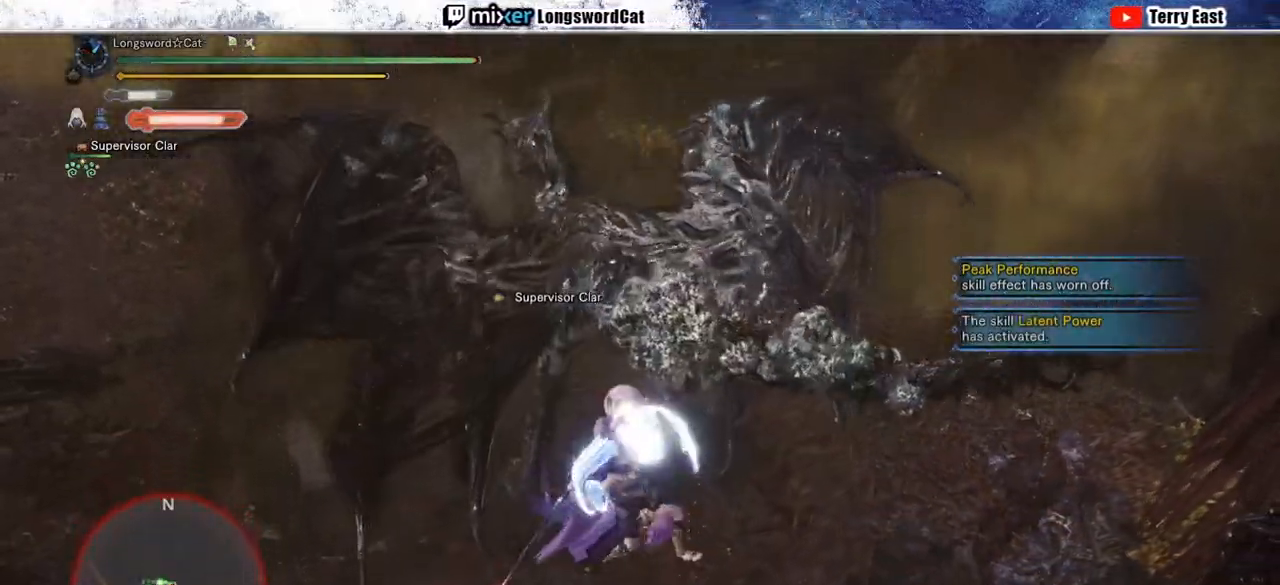
{"dt_ms": 500, "buttons": [], "left_stick": "up-right", "right_stick": "center", "events": [[100, "TRIANGLE", "up"]]}
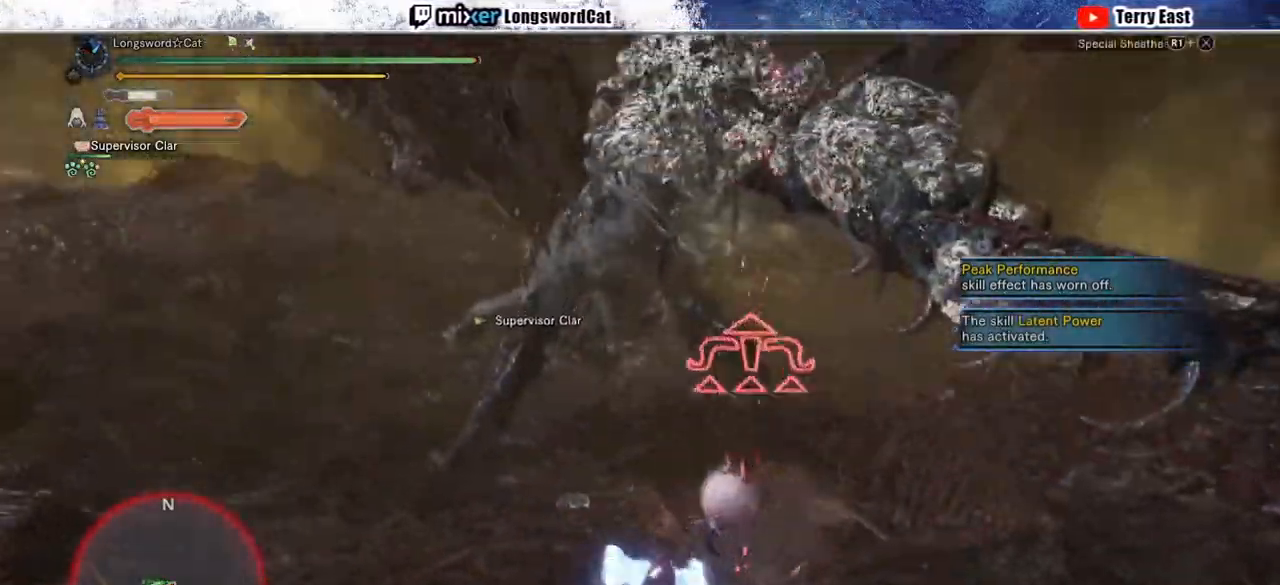
{"dt_ms": 500, "buttons": [], "left_stick": "center", "right_stick": "center", "events": [[67, "left_stick", "center"]]}
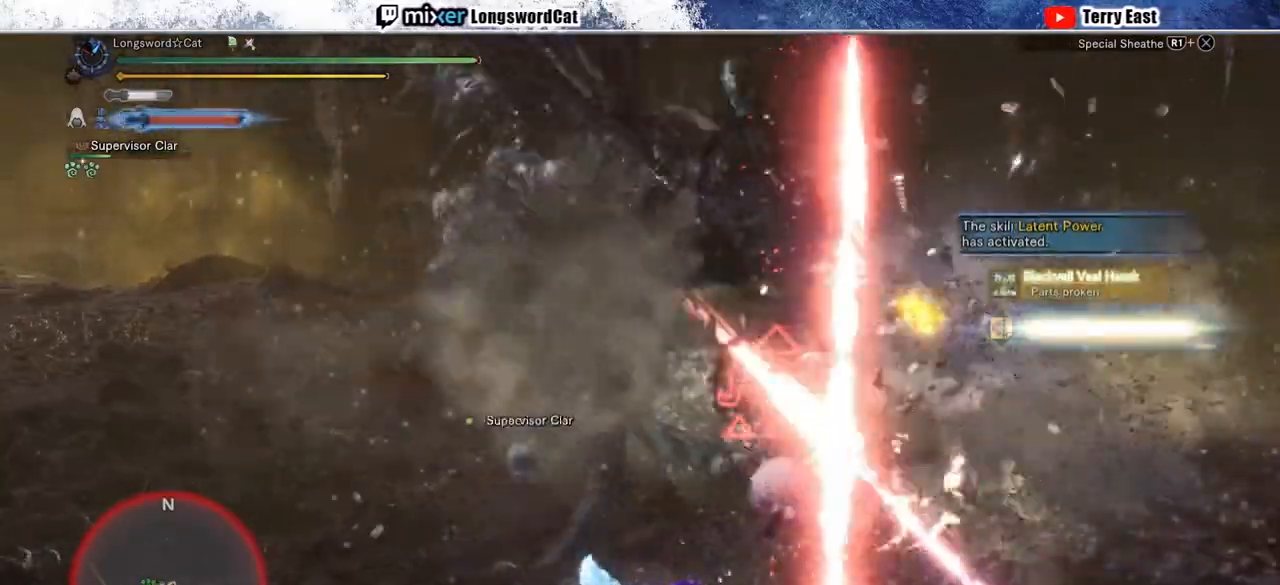
{"dt_ms": 500, "buttons": ["CROSS"], "left_stick": "up-left", "right_stick": "center", "events": [[433, "left_stick", "up-left"], [500, "CROSS", "down"]]}
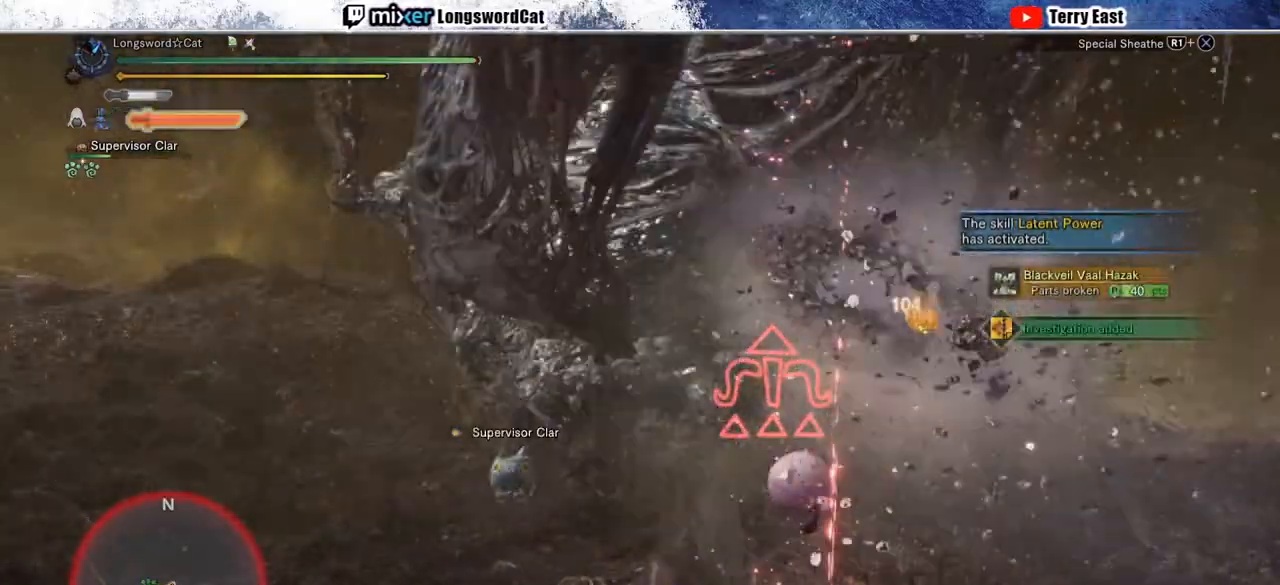
{"dt_ms": 500, "buttons": [], "left_stick": "up-left", "right_stick": "center", "events": [[83, "CROSS", "up"], [133, "CROSS", "down"], [483, "CROSS", "up"]]}
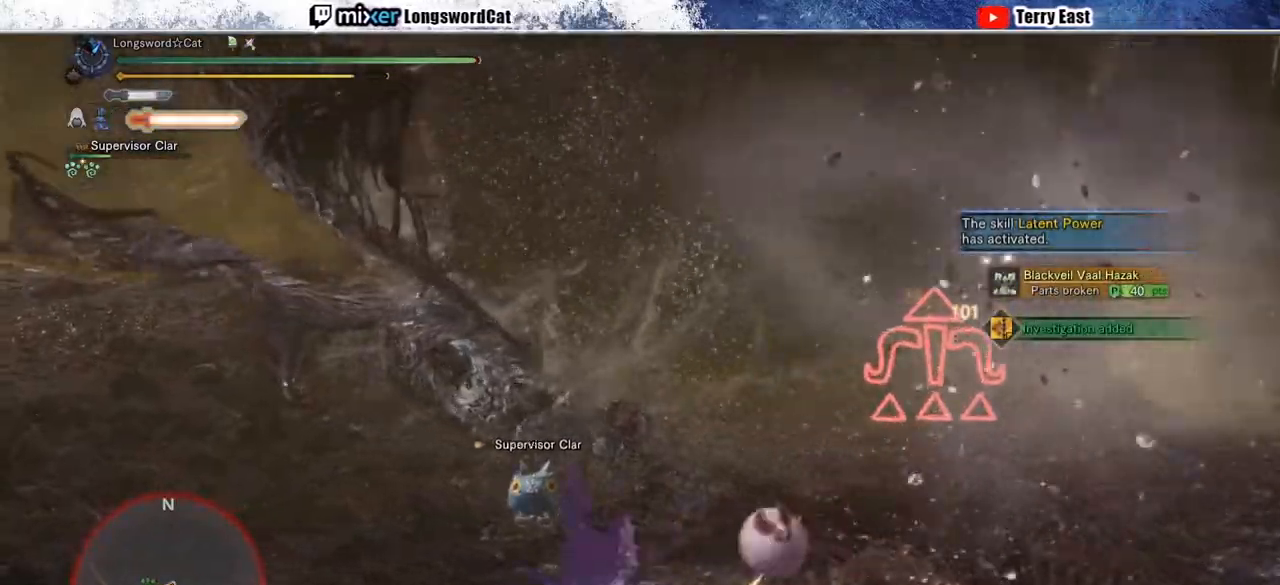
{"dt_ms": 500, "buttons": ["R2"], "left_stick": "up-left", "right_stick": "center", "events": [[33, "CROSS", "down"], [100, "R2", "down"], [500, "CROSS", "up"]]}
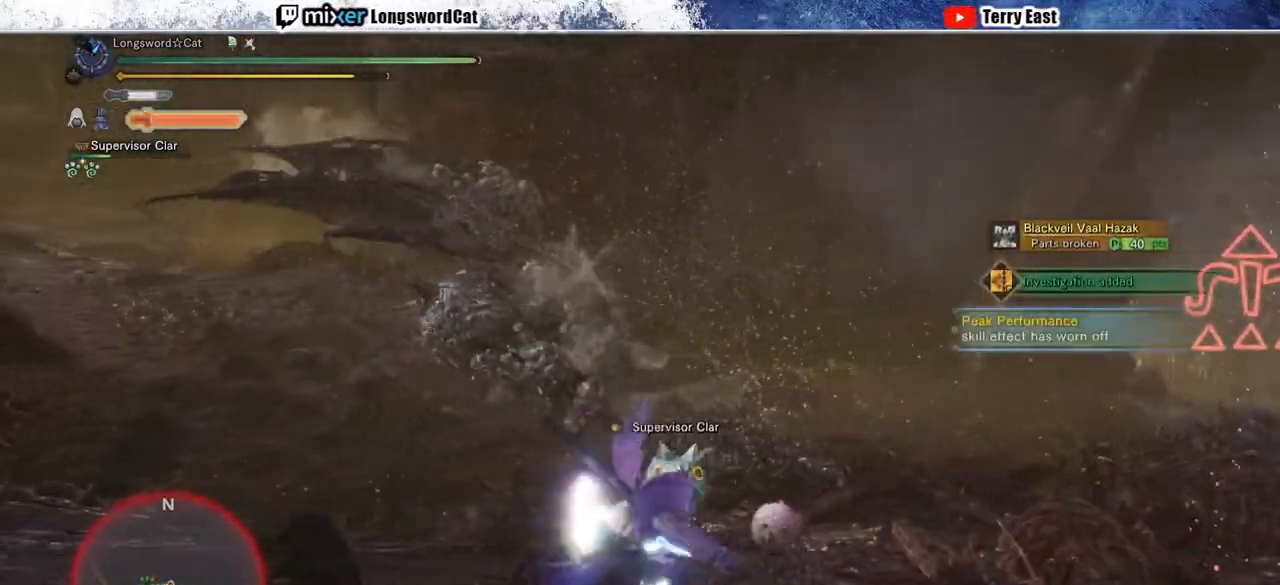
{"dt_ms": 1000, "buttons": ["CROSS", "R2"], "left_stick": "up", "right_stick": "center"}
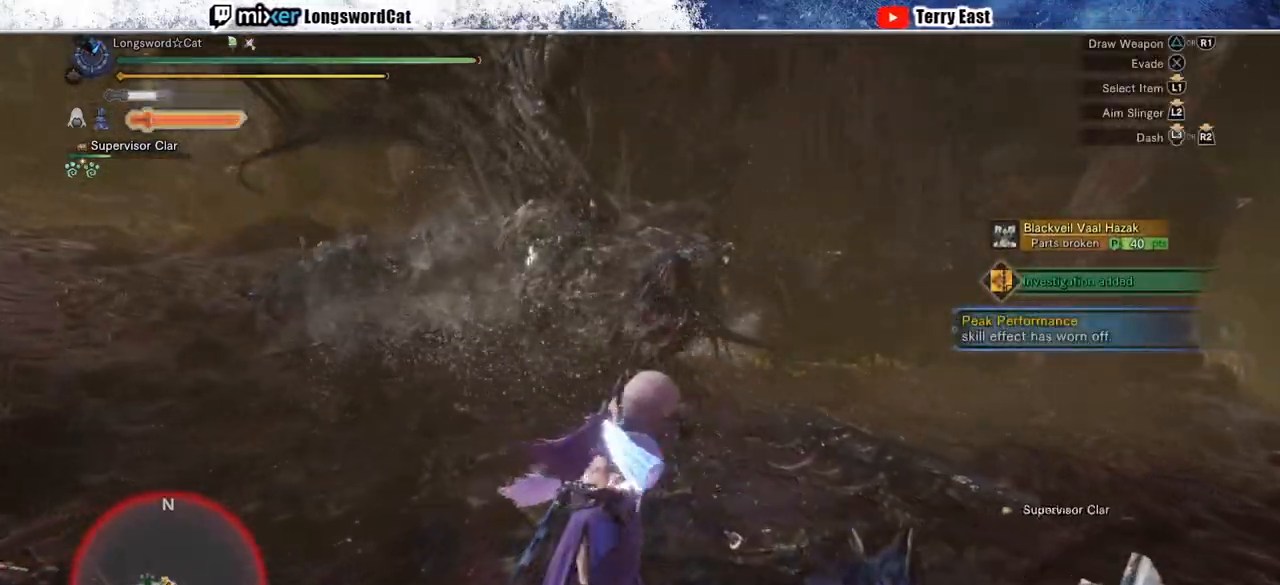
{"dt_ms": 500, "buttons": ["R2"], "left_stick": "up", "right_stick": "center", "events": [[500, "CROSS", "up"]]}
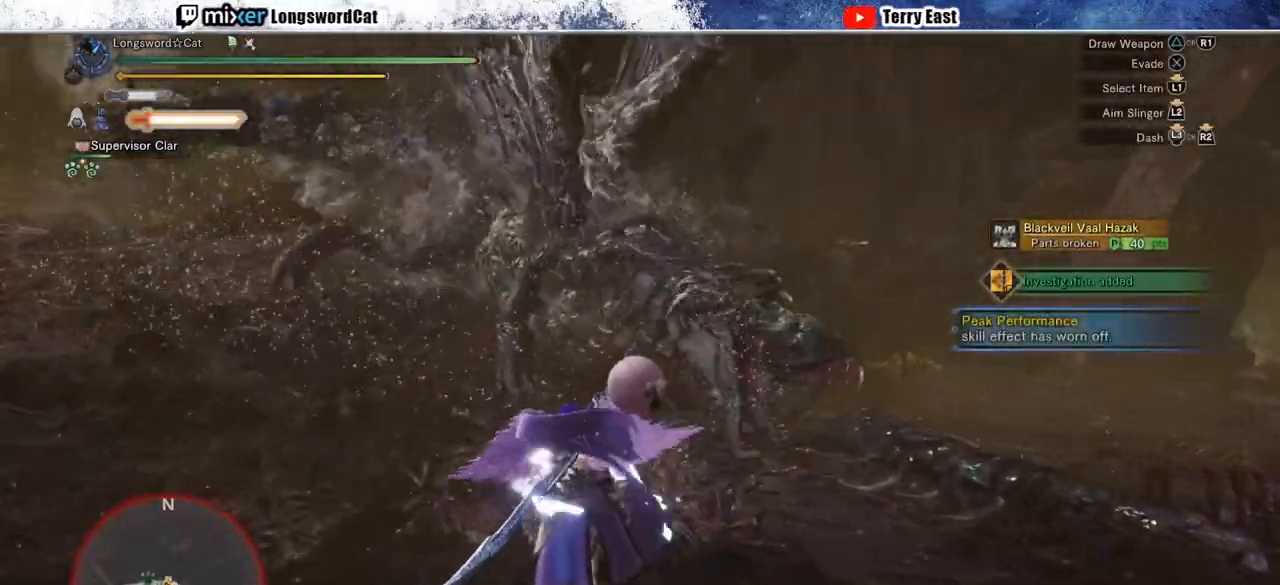
{"dt_ms": 500, "buttons": ["CROSS", "R2"], "left_stick": "up", "right_stick": "center", "events": [[500, "CROSS", "down"]]}
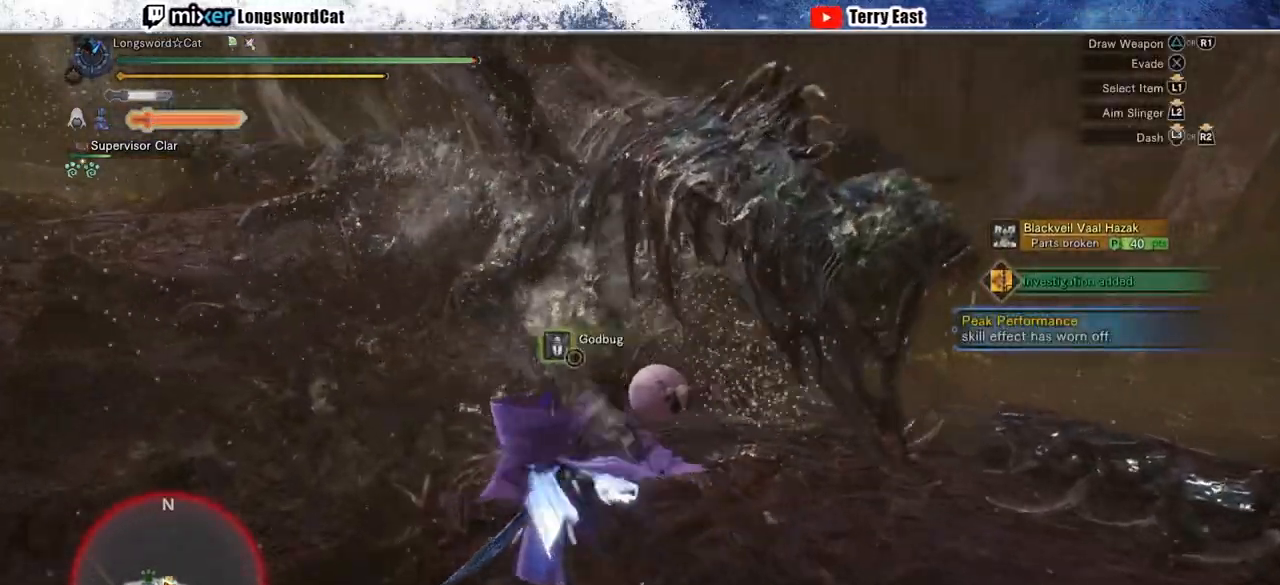
{"dt_ms": 500, "buttons": ["CROSS", "TRIANGLE", "R2"], "left_stick": "up", "right_stick": "center", "events": [[267, "TRIANGLE", "down"], [333, "TRIANGLE", "up"], [450, "TRIANGLE", "down"]]}
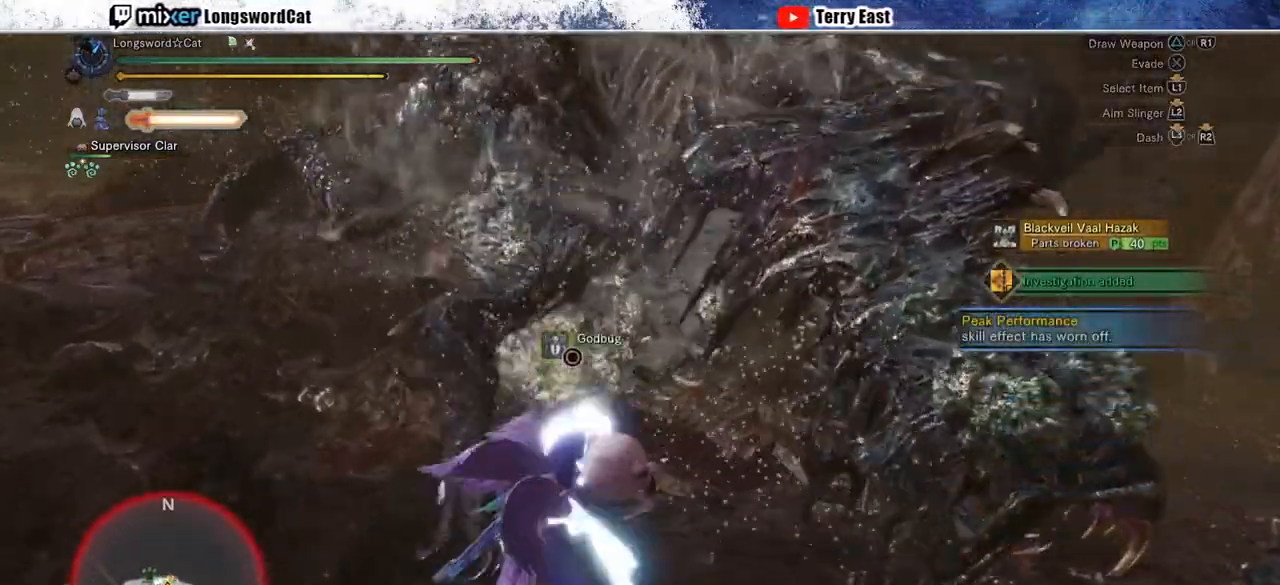
{"dt_ms": 500, "buttons": ["CROSS", "R1", "DPAD_UP"], "left_stick": "center", "right_stick": "center", "events": [[17, "TRIANGLE", "up"], [117, "TRIANGLE", "down"], [200, "TRIANGLE", "up"], [267, "R2", "up"], [317, "left_stick", "center"], [450, "DPAD_UP", "down"], [450, "R1", "down"]]}